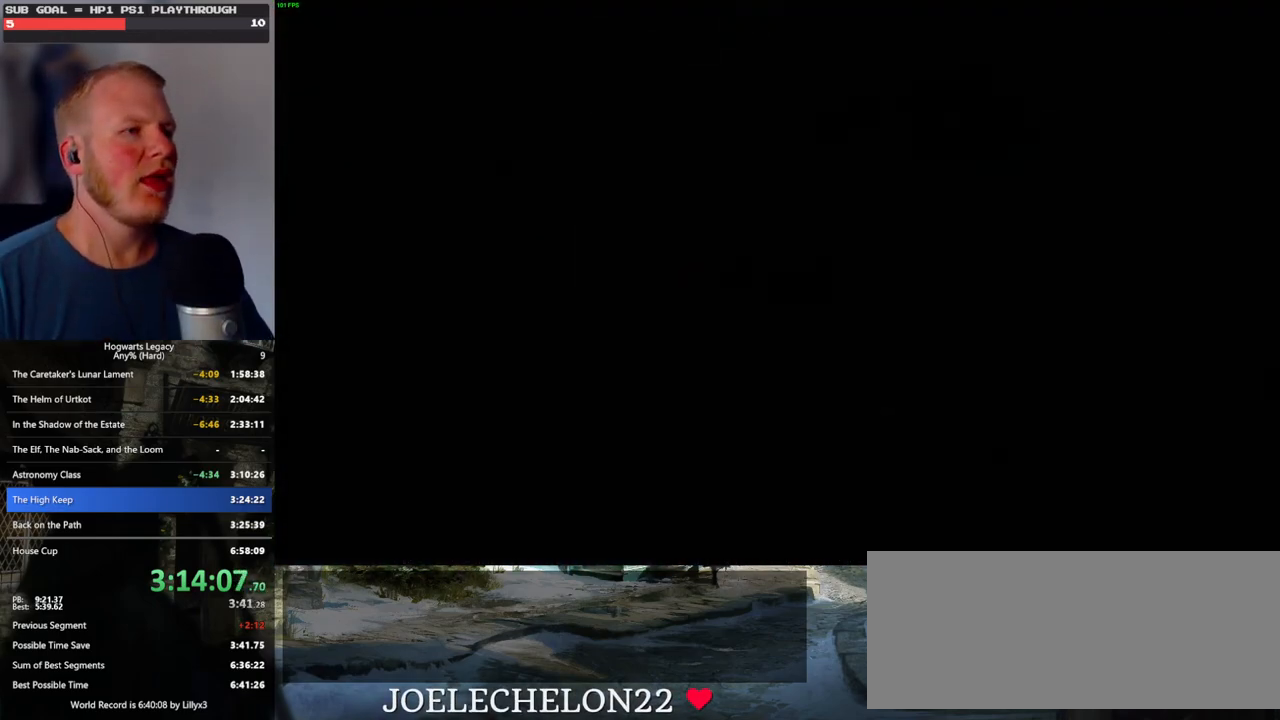
Gameplay with keyboard and mouse; each line is a JSON object with the keys and mouse buttons held at the frame after it. "events" lists presses ("down") and releases ("up") of ".", "/", "0", "1", "2", "3", "4", "5", "6", "7", "8", "9", "a", "alt_l", "alt_r", "b", "backslash", "backspace", "c", "caps_lock", "comma", "ctrl_l", "ctrl_r", "d", "e", "equals", "escape", "f", "f1", "f10", "f11", "f12", "f2", "f3", "f4", "f5", "f6", "f7", "f8", "f9", "g", "h", "i", "j", "k", "l", "lbracket", "m", "minus", "n", "o", "p", "q", "quote", "r", "rbracket", "return", "s", "semicolon", "shift_l", "shift_r", "space", "super", "super_r", "t", "tab", "tilde", "u", "v", "w", "x", "y", "z", "mouse_left", "mouse_wheel", "mouse_right", "mouse_mb4" and "mouse_mb5" between this image and that frame as [ms after this image, input, new state], when the widget could be followed in between. "mouse_left", "mouse_wheel", "mouse_right", "mouse_mb4", "mouse_mb5" = the "left", "wheel", "right", "mb4", "mb5" buttons of the "mouse" list. No other keys are recorded. "wheel" means that the mouse wheel is clicked or scrolled. Mouse movement is not recorded.
{"keys": ["w"], "mouse": [], "events": [[167, "w", "down"]]}
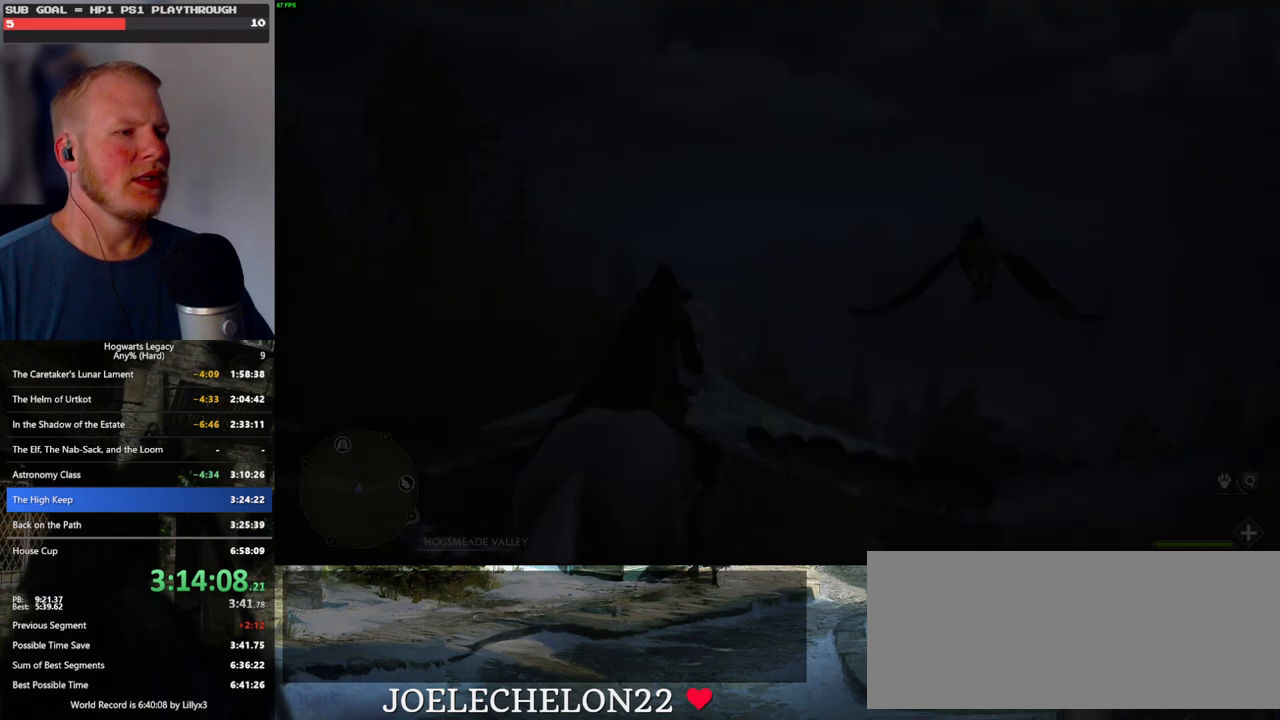
{"keys": ["w"], "mouse": [], "events": []}
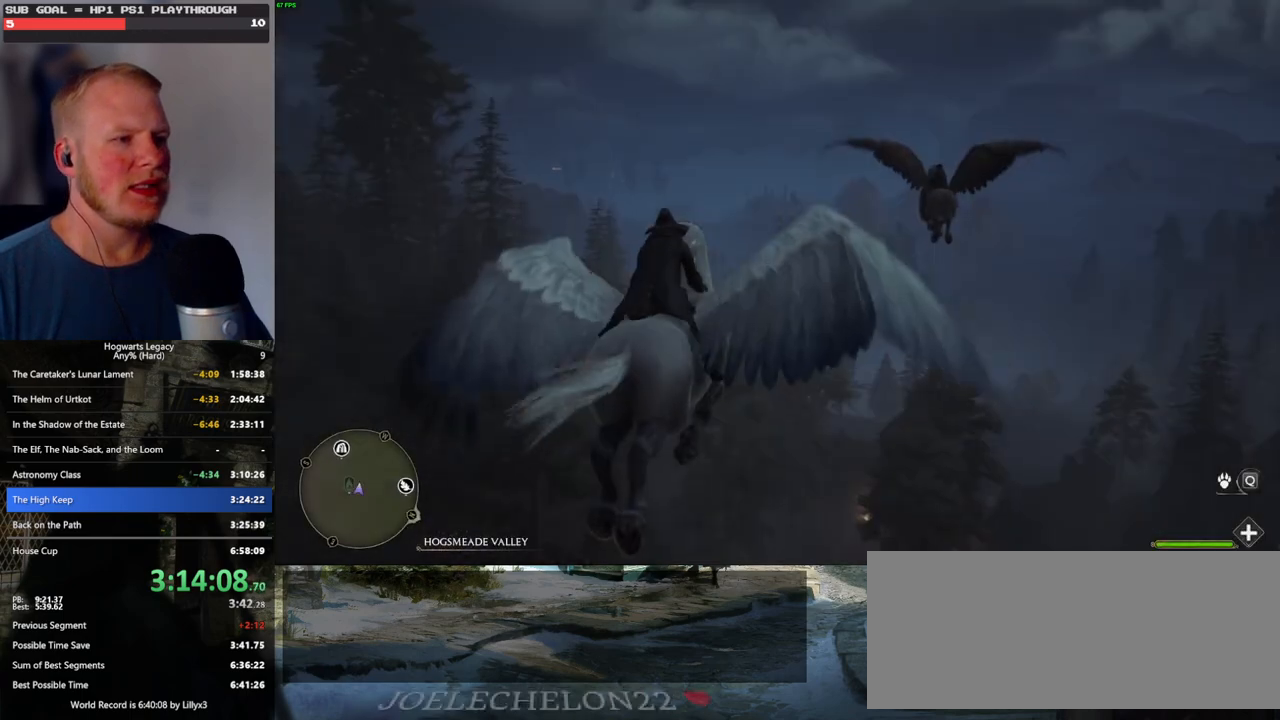
{"keys": ["w"], "mouse": [], "events": [[183, "shift_l", "down"], [267, "shift_l", "up"]]}
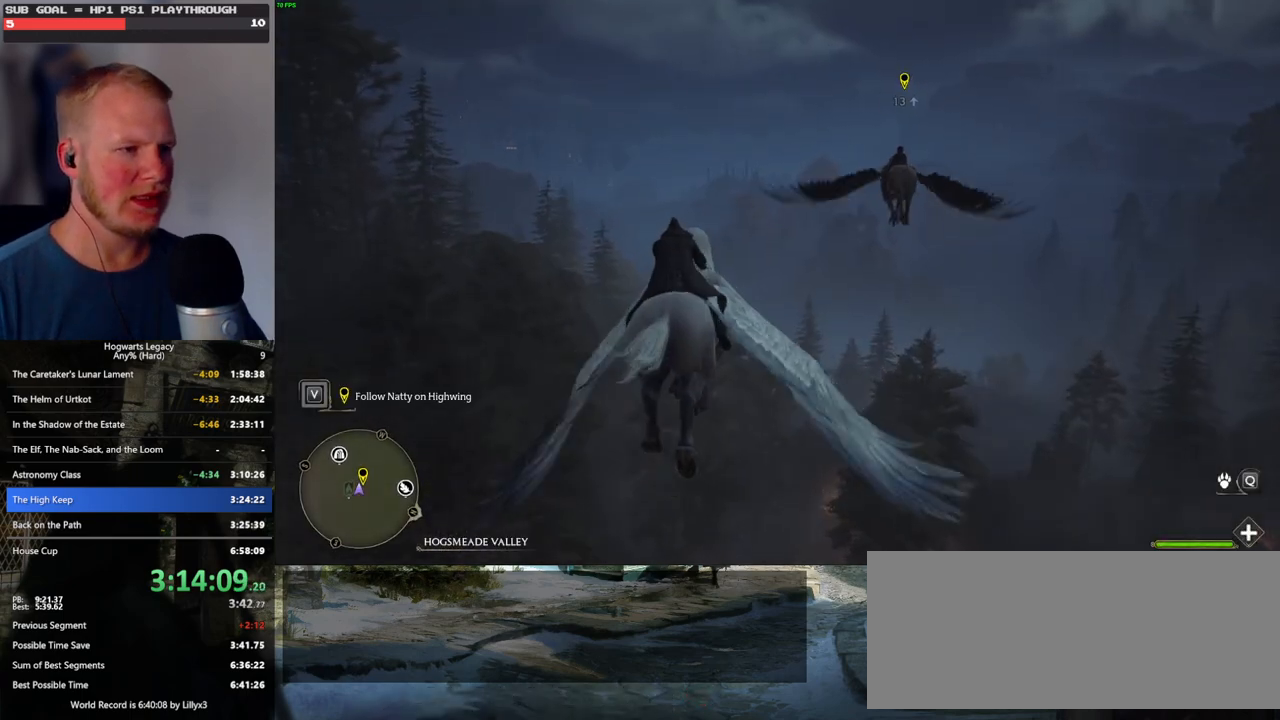
{"keys": ["w"], "mouse": [], "events": []}
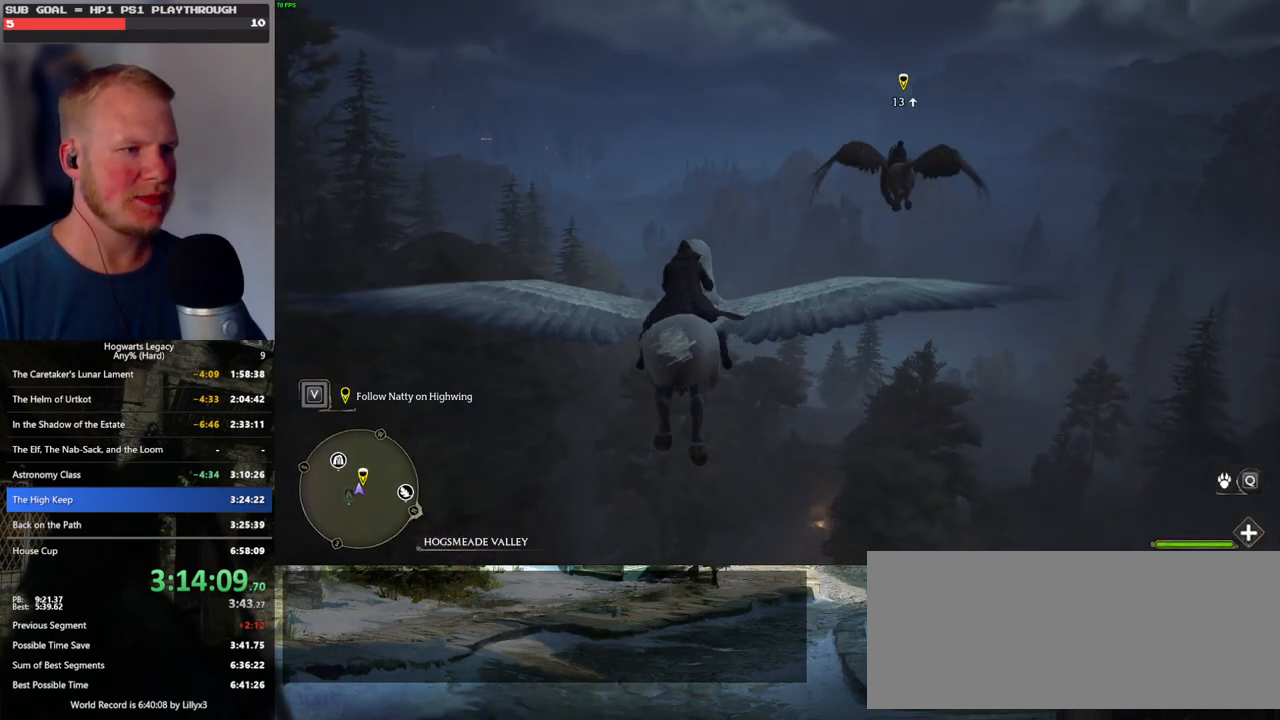
{"keys": ["w"], "mouse": [], "events": []}
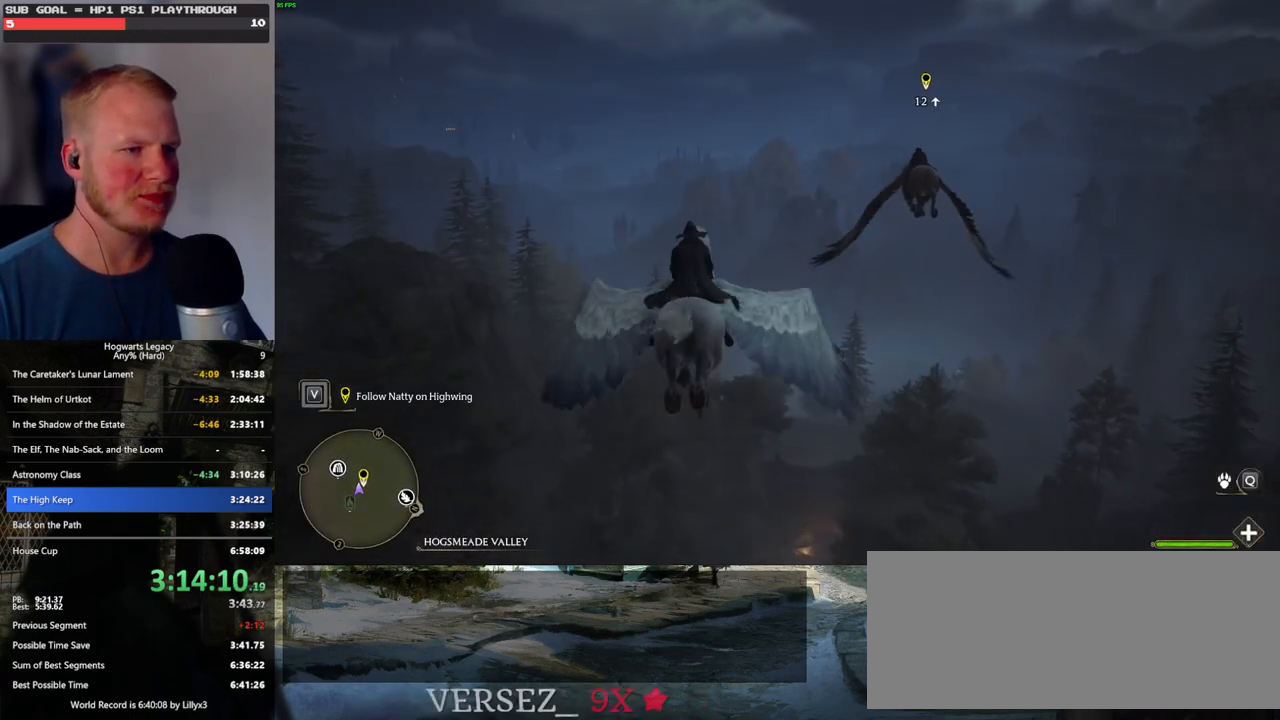
{"keys": ["w"], "mouse": [], "events": [[283, "d", "down"], [400, "d", "up"]]}
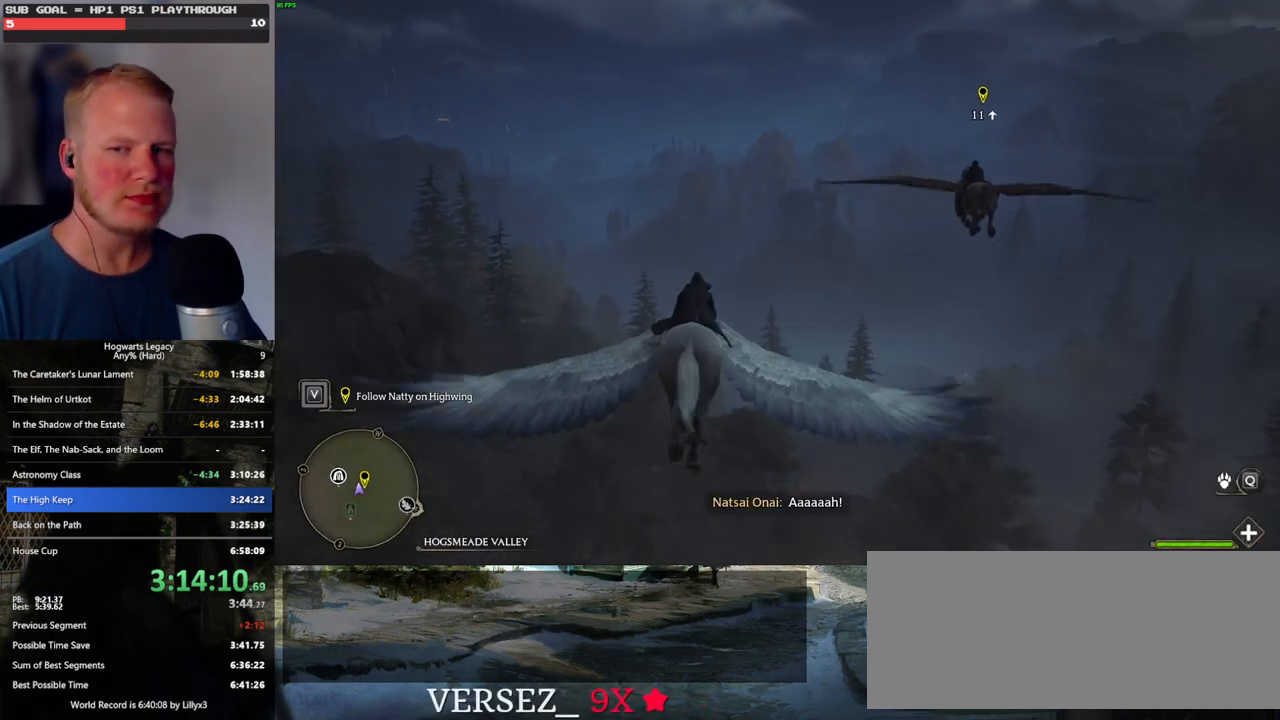
{"keys": ["w"], "mouse": [], "events": []}
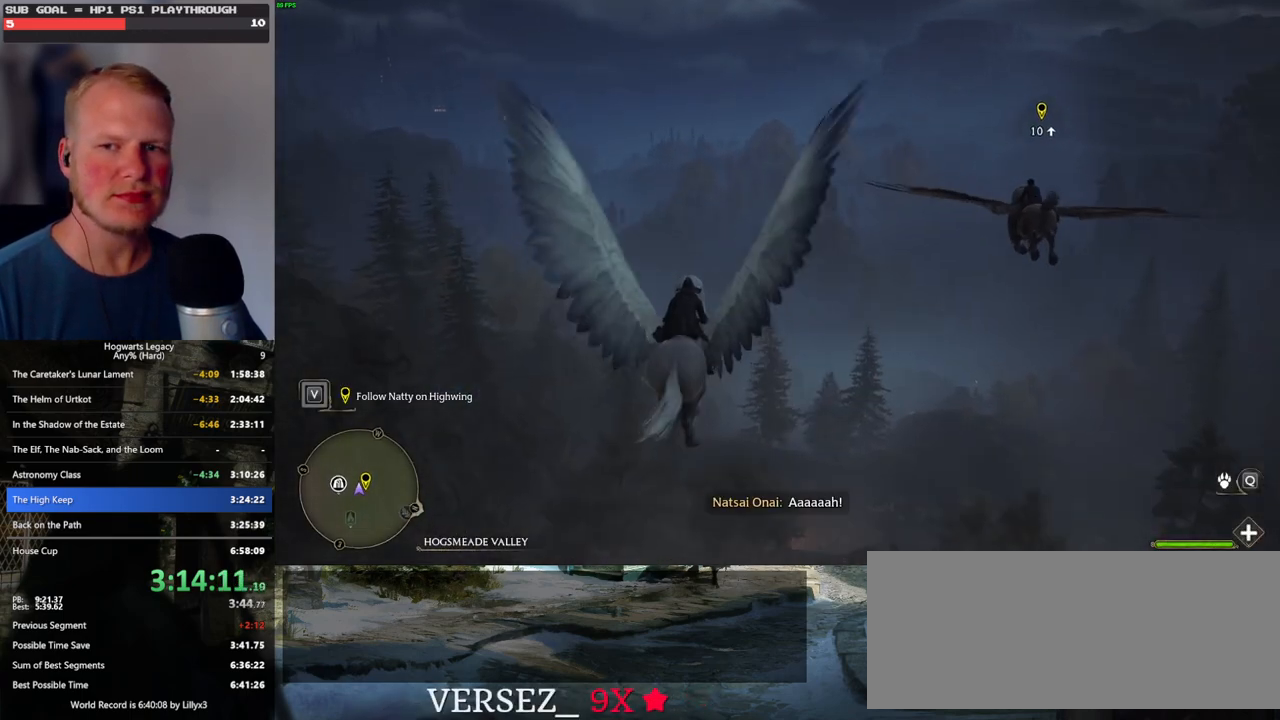
{"keys": ["w"], "mouse": [], "events": []}
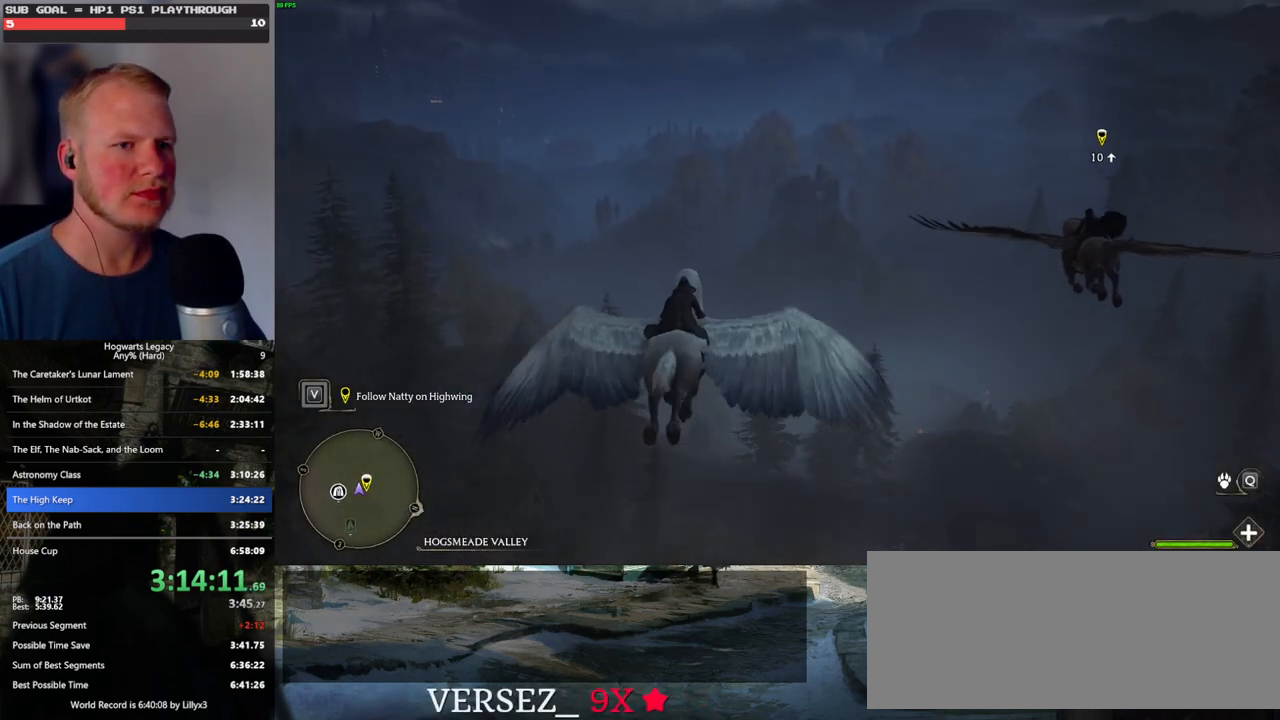
{"keys": ["w"], "mouse": [], "events": [[300, "ctrl_l", "down"], [450, "ctrl_l", "up"]]}
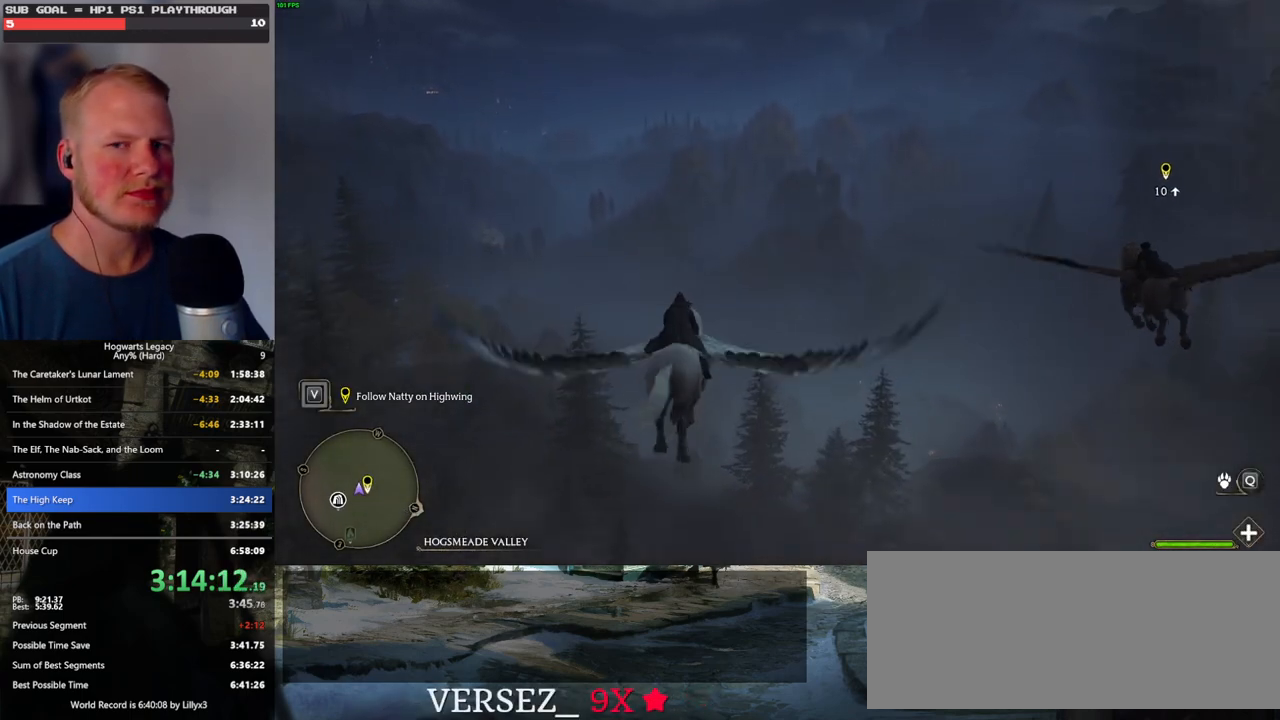
{"keys": ["w"], "mouse": [], "events": [[183, "d", "down"], [267, "d", "up"]]}
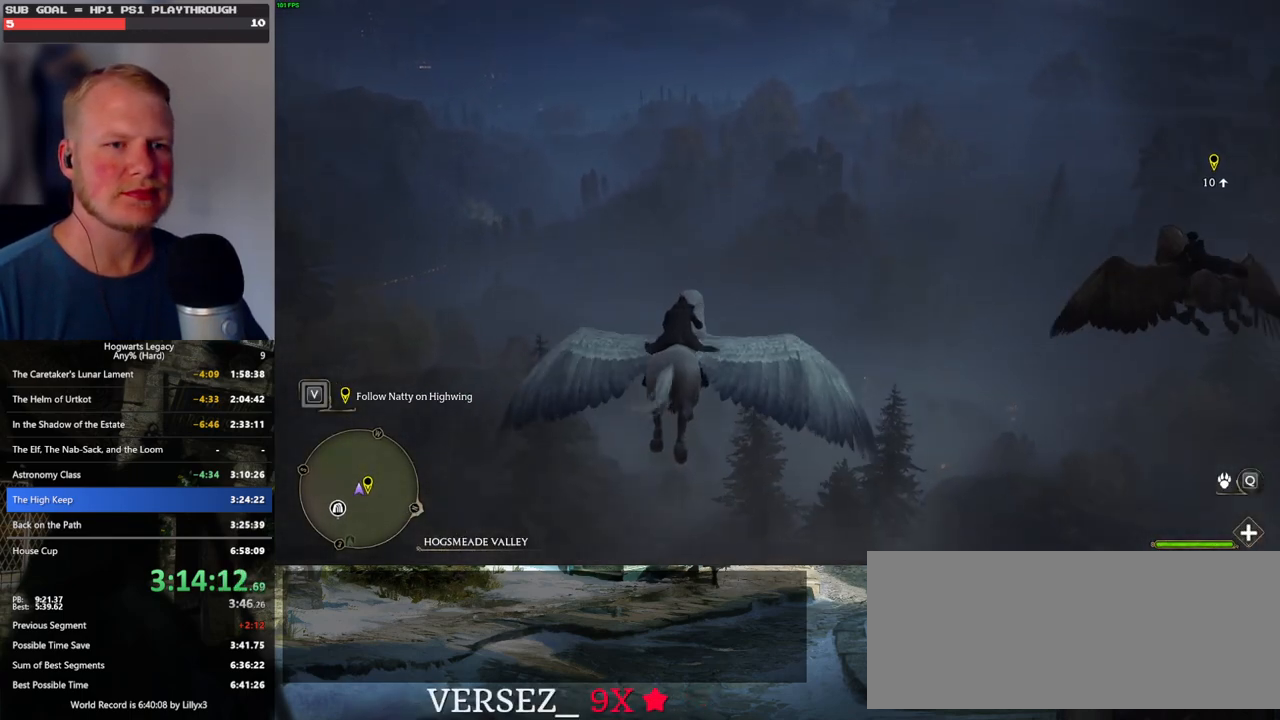
{"keys": ["w"], "mouse": [], "events": [[367, "a", "down"], [483, "a", "up"]]}
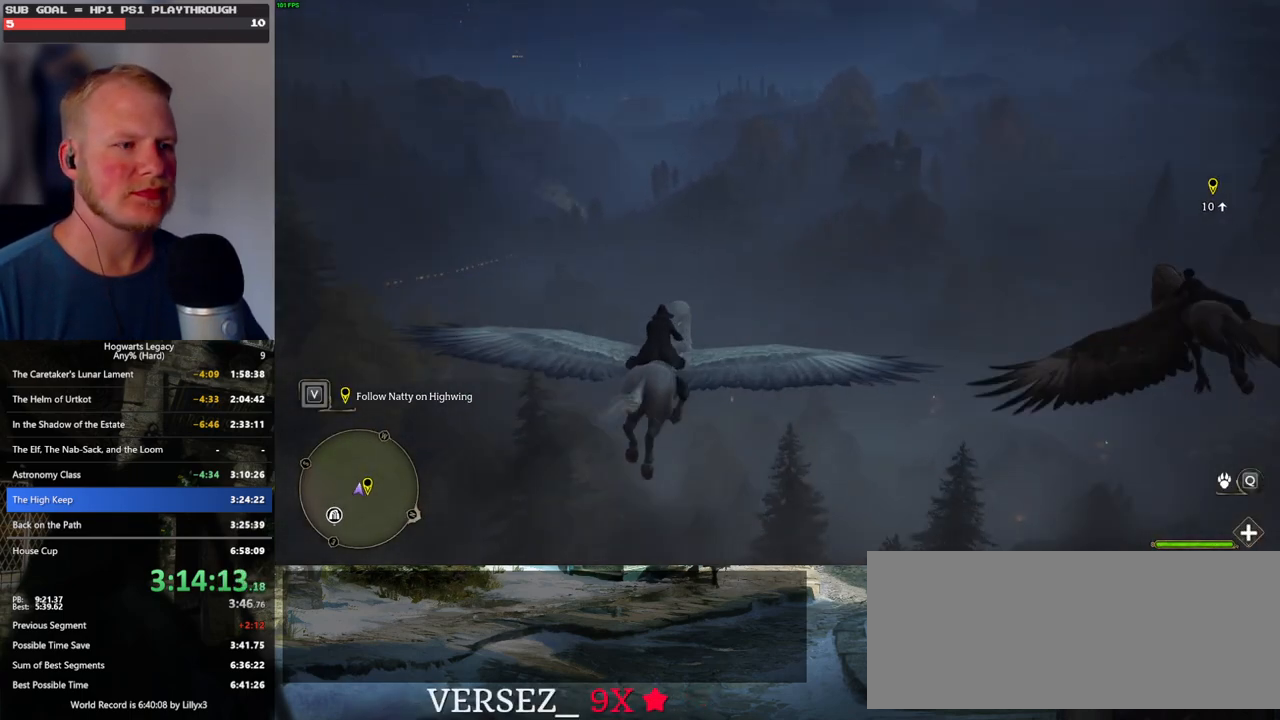
{"keys": ["w"], "mouse": [], "events": [[250, "w", "up"], [317, "w", "down"]]}
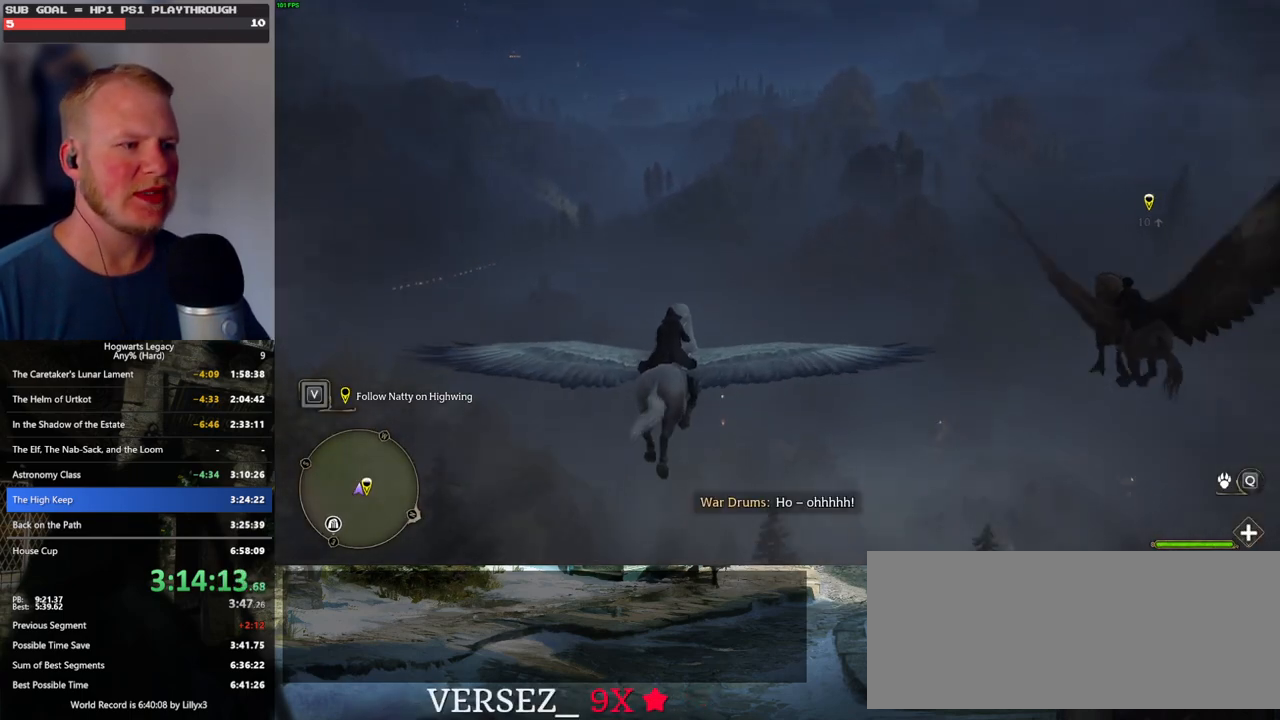
{"keys": ["w"], "mouse": [], "events": []}
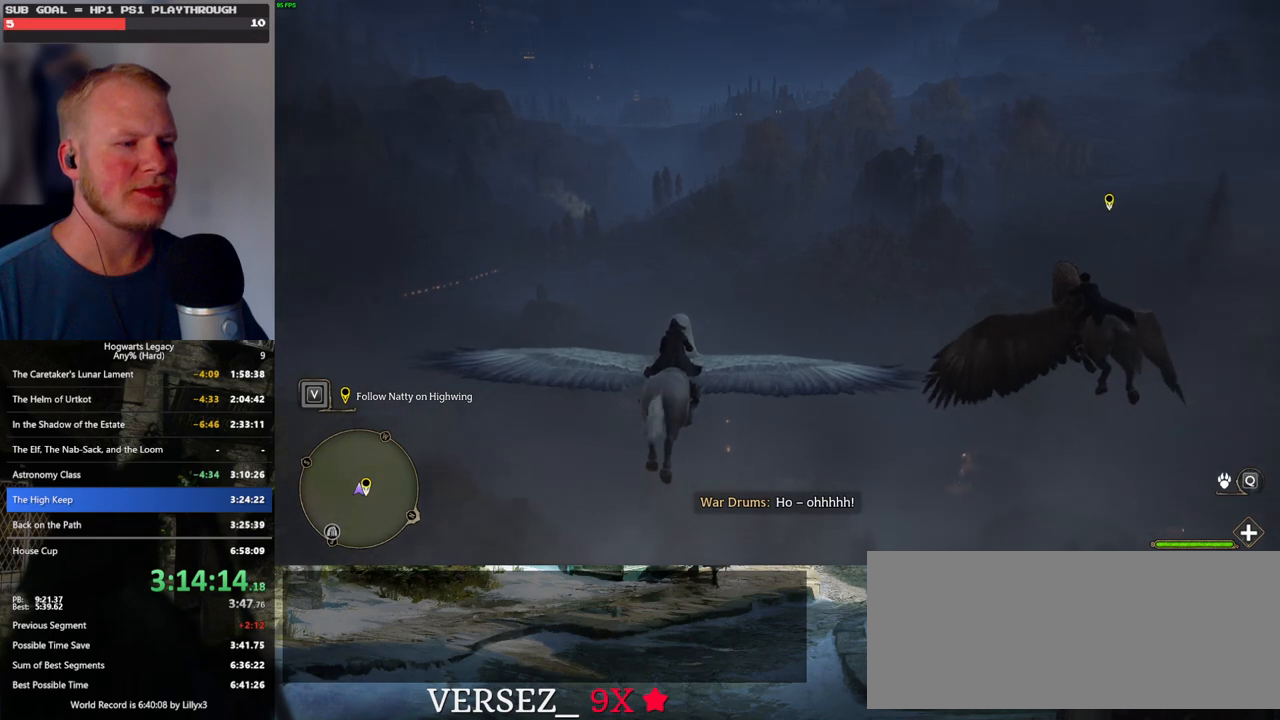
{"keys": ["w"], "mouse": [], "events": []}
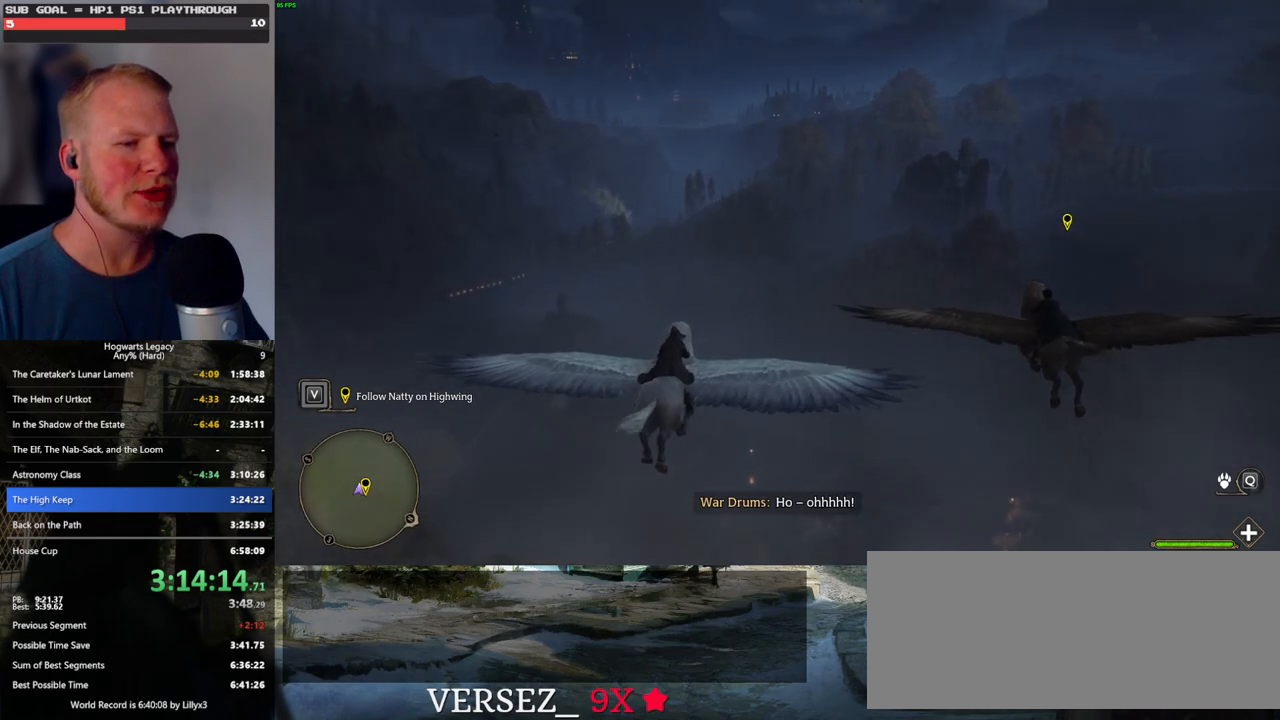
{"keys": ["w"], "mouse": [], "events": [[50, "a", "down"], [100, "a", "up"]]}
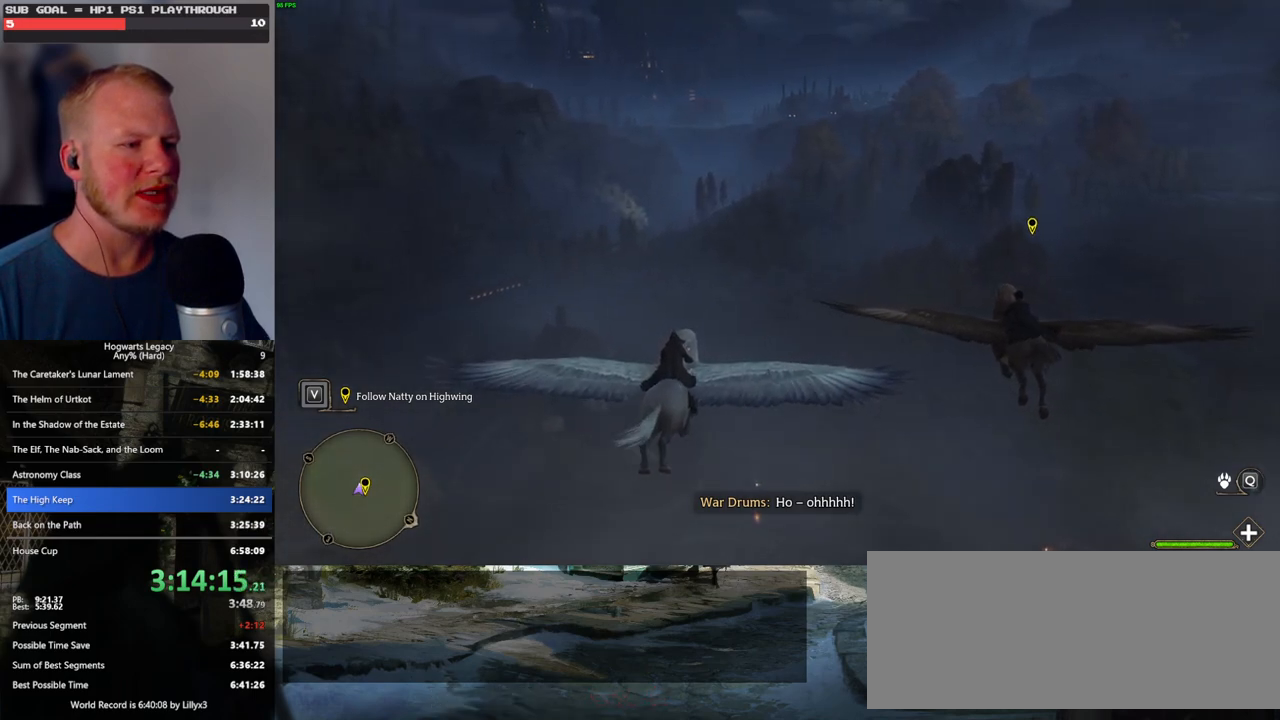
{"keys": ["w"], "mouse": [], "events": [[83, "shift_l", "down"], [183, "shift_l", "up"]]}
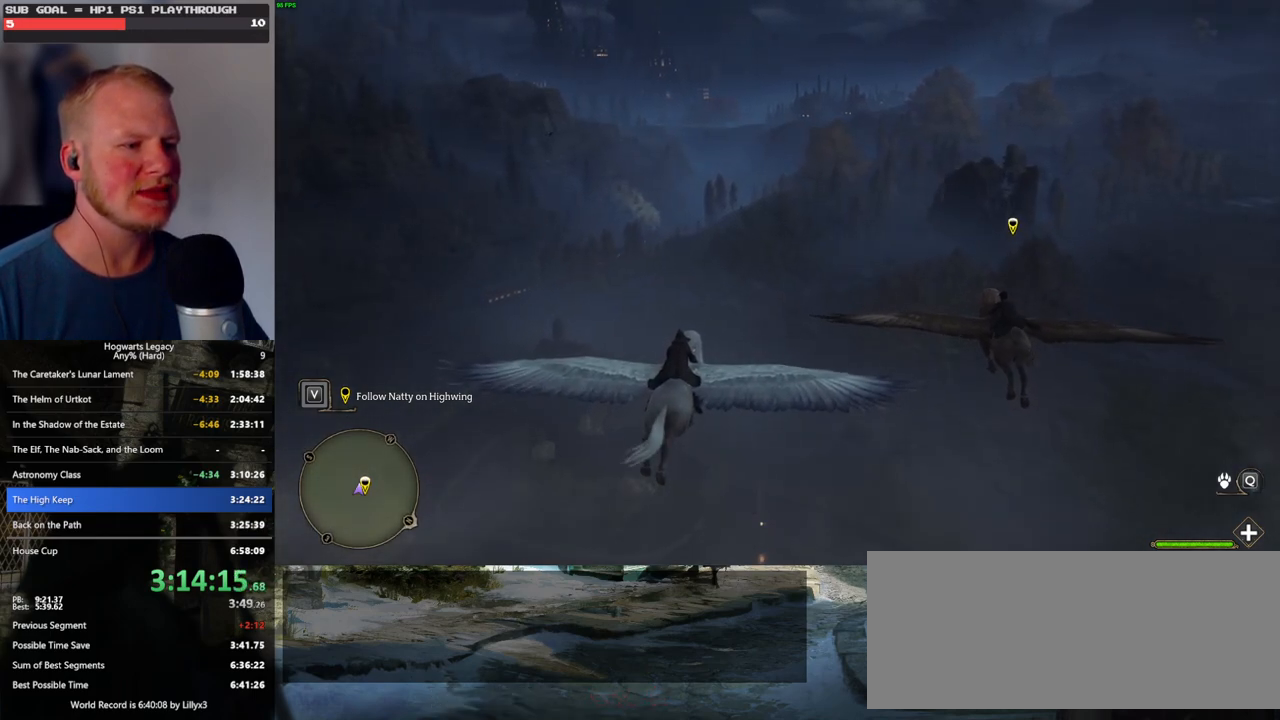
{"keys": ["w"], "mouse": [], "events": []}
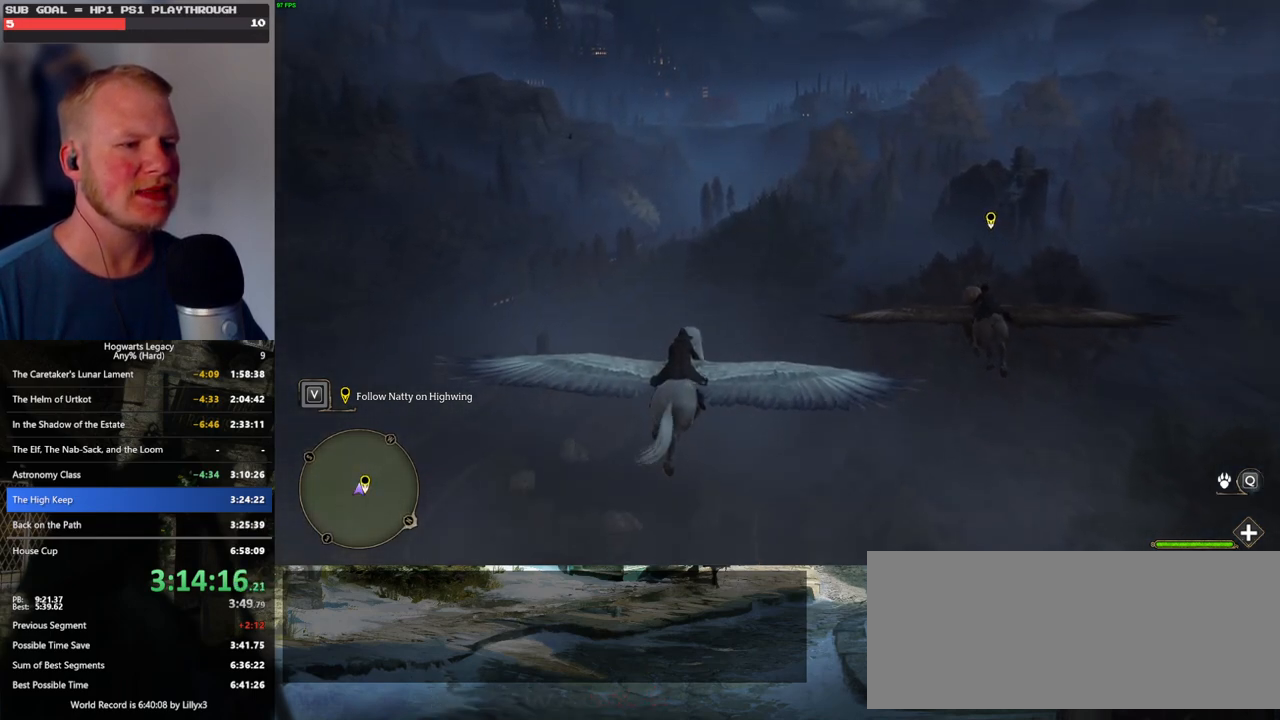
{"keys": ["w"], "mouse": [], "events": [[233, "shift_l", "down"], [317, "shift_l", "up"]]}
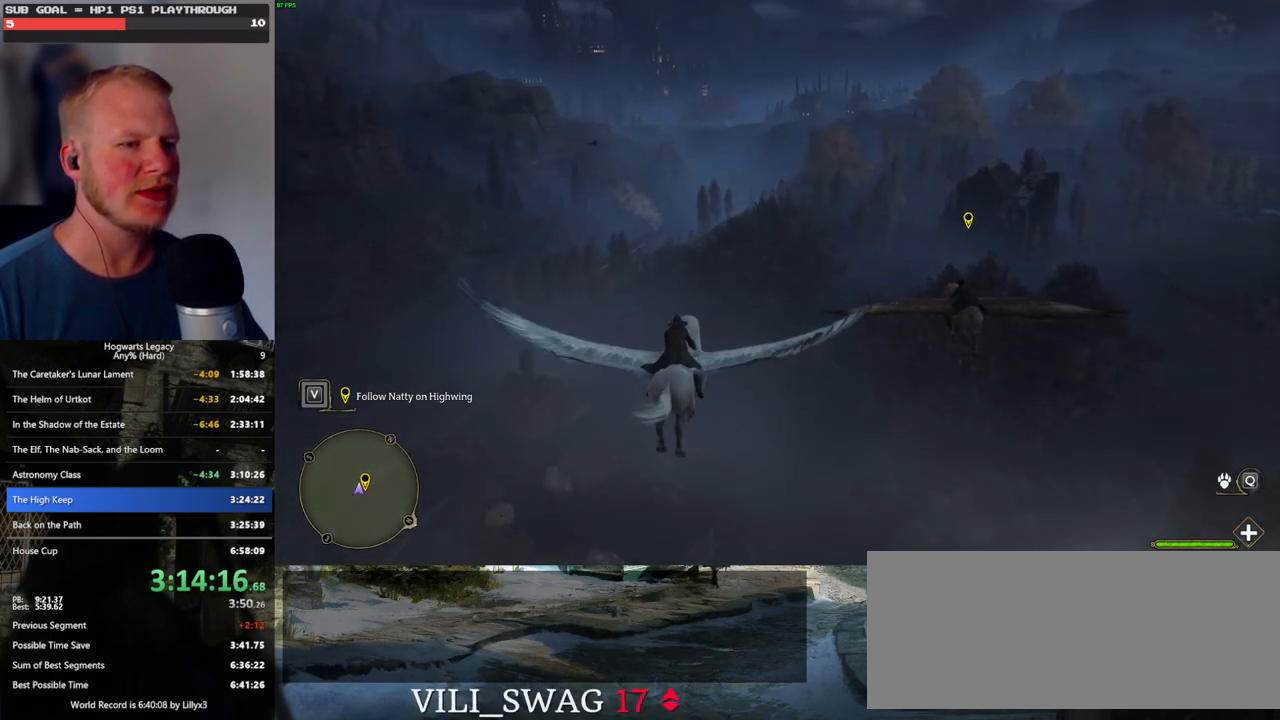
{"keys": ["ctrl_l", "w"], "mouse": [], "events": [[467, "ctrl_l", "down"]]}
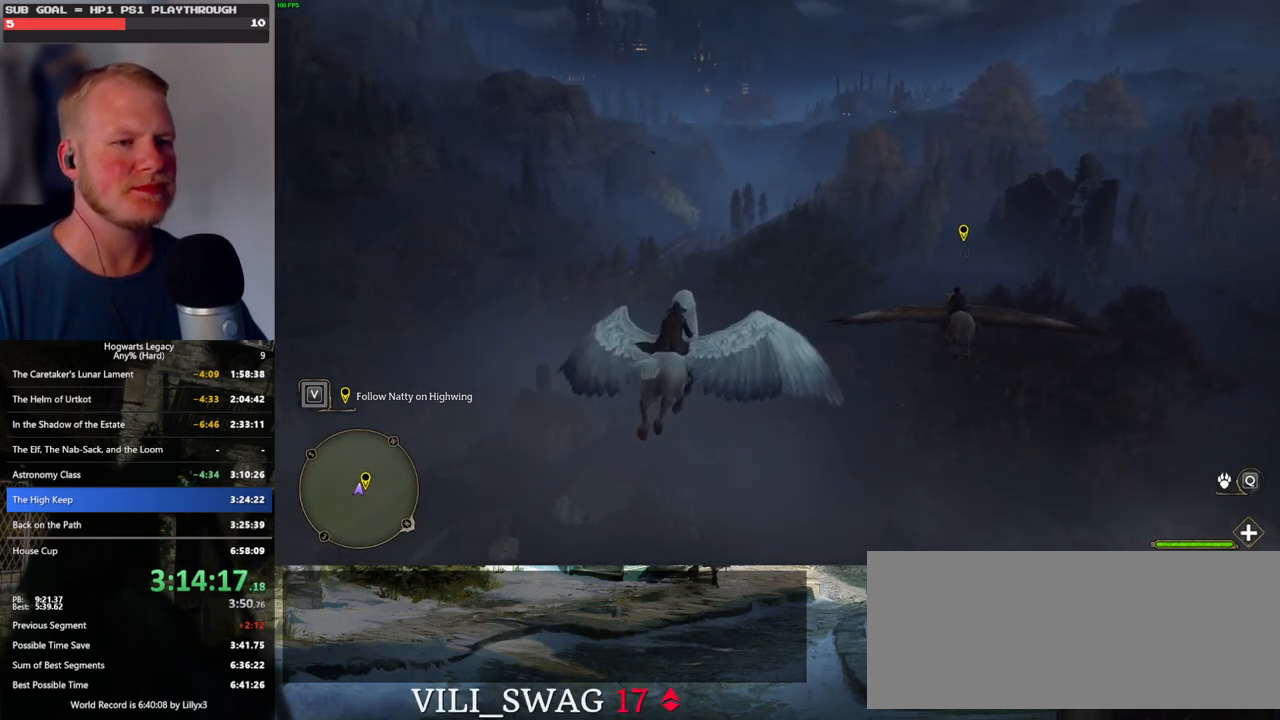
{"keys": ["w"], "mouse": [], "events": [[100, "ctrl_l", "up"]]}
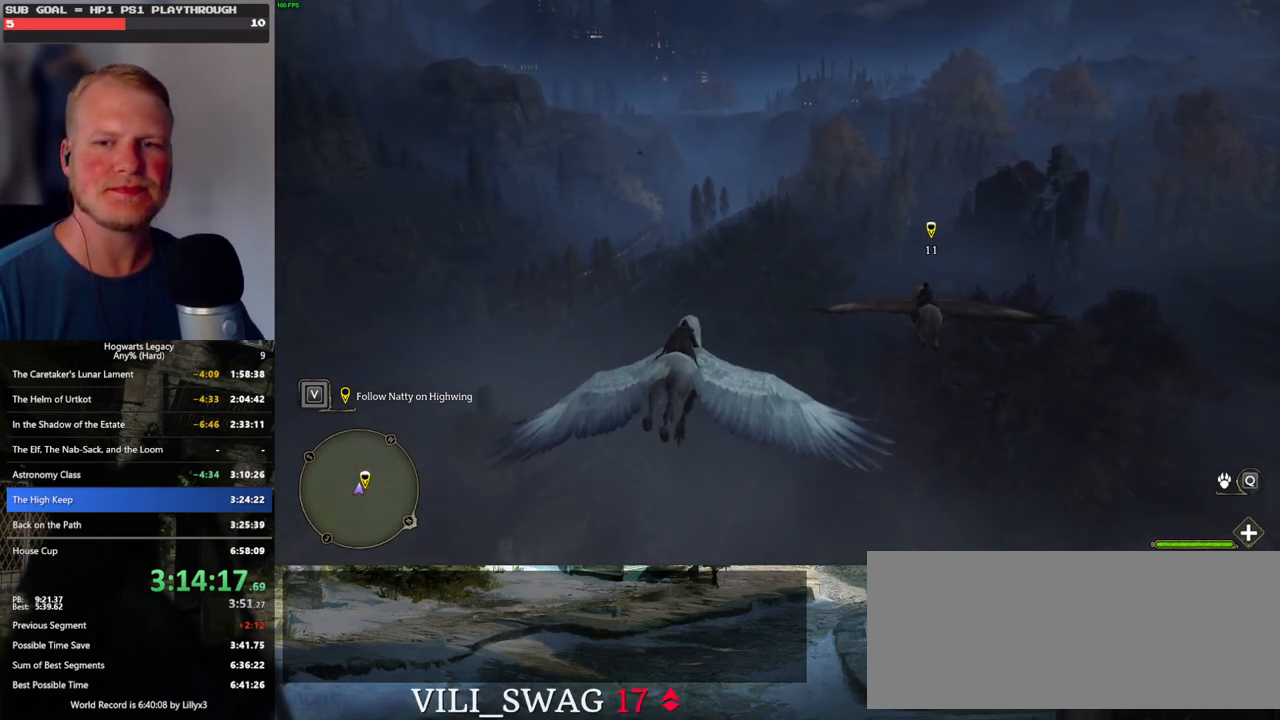
{"keys": ["ctrl_l", "w"], "mouse": [], "events": [[417, "ctrl_l", "down"]]}
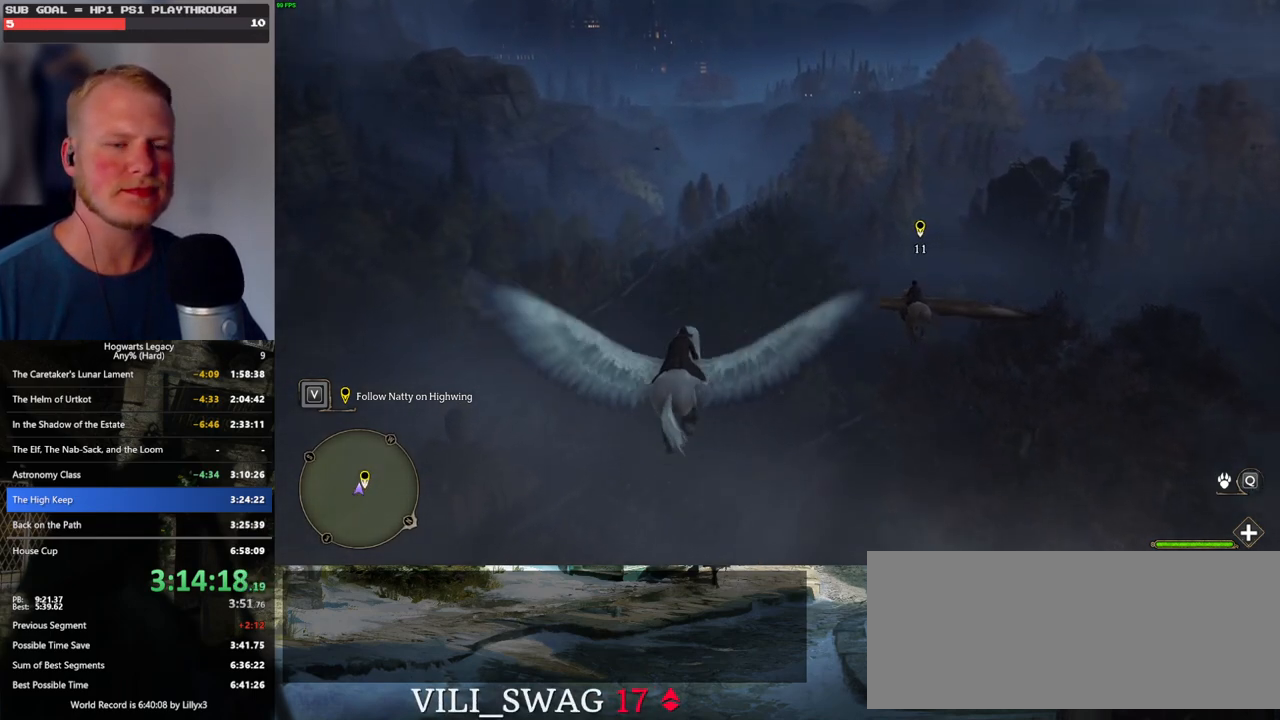
{"keys": ["ctrl_l", "w"], "mouse": [], "events": [[17, "ctrl_l", "up"], [417, "ctrl_l", "down"]]}
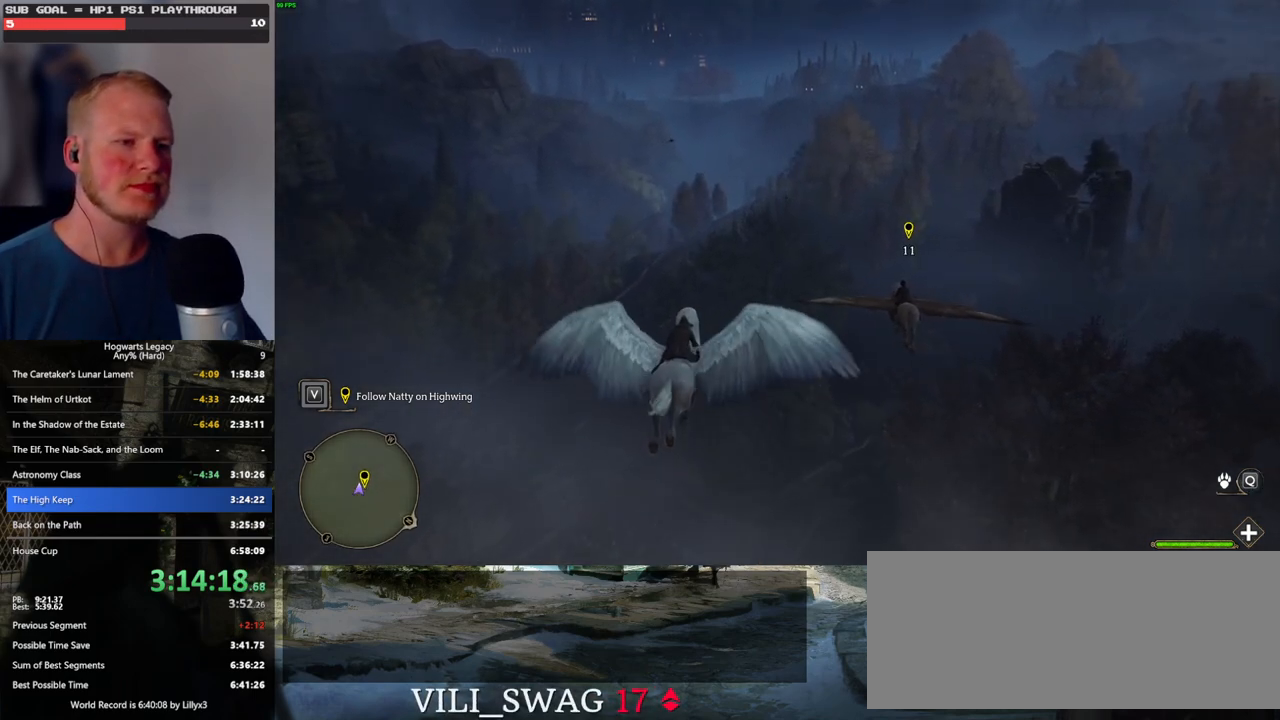
{"keys": ["w"], "mouse": [], "events": [[50, "ctrl_l", "up"]]}
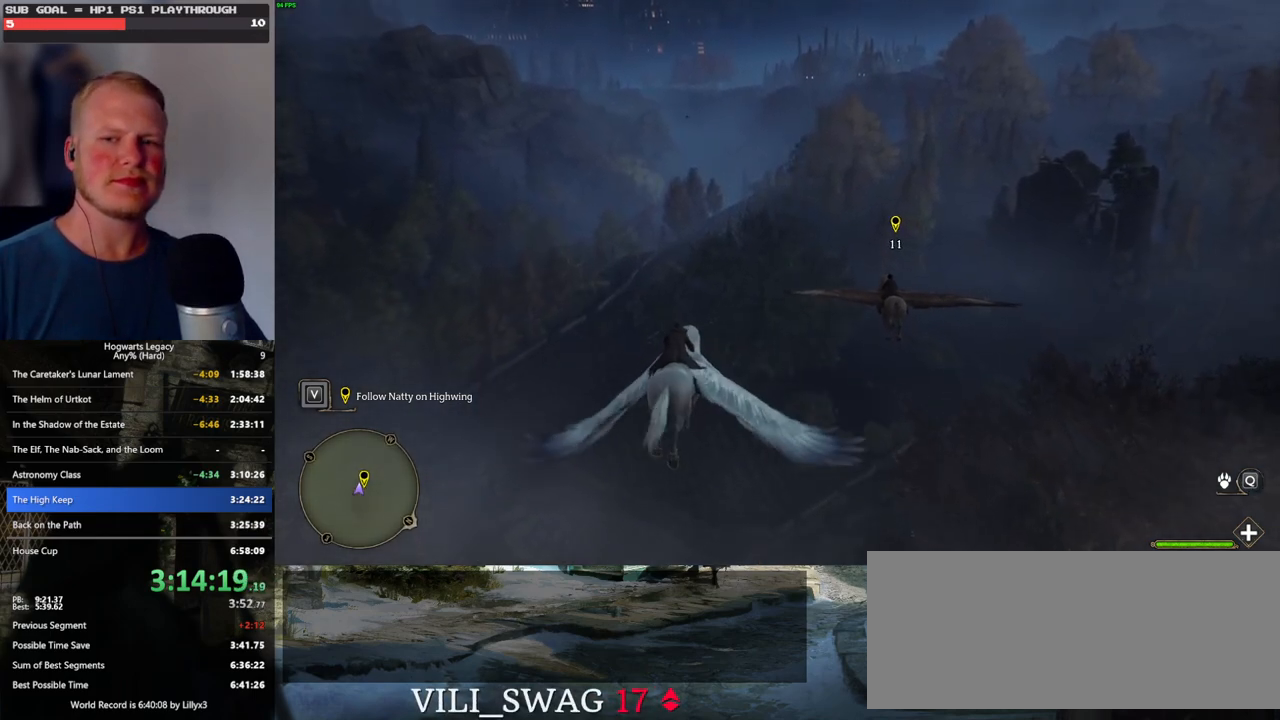
{"keys": ["w"], "mouse": [], "events": [[100, "a", "down"], [200, "a", "up"]]}
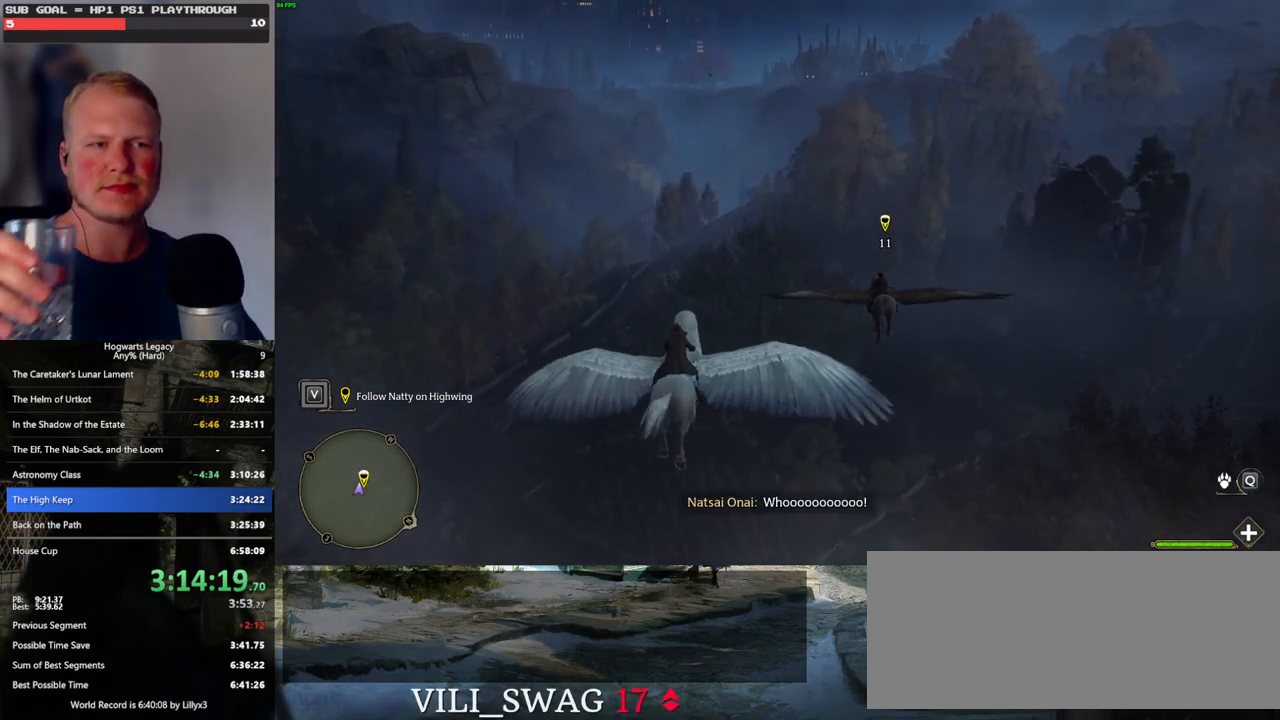
{"keys": ["w"], "mouse": [], "events": [[167, "ctrl_l", "down"], [283, "ctrl_l", "up"]]}
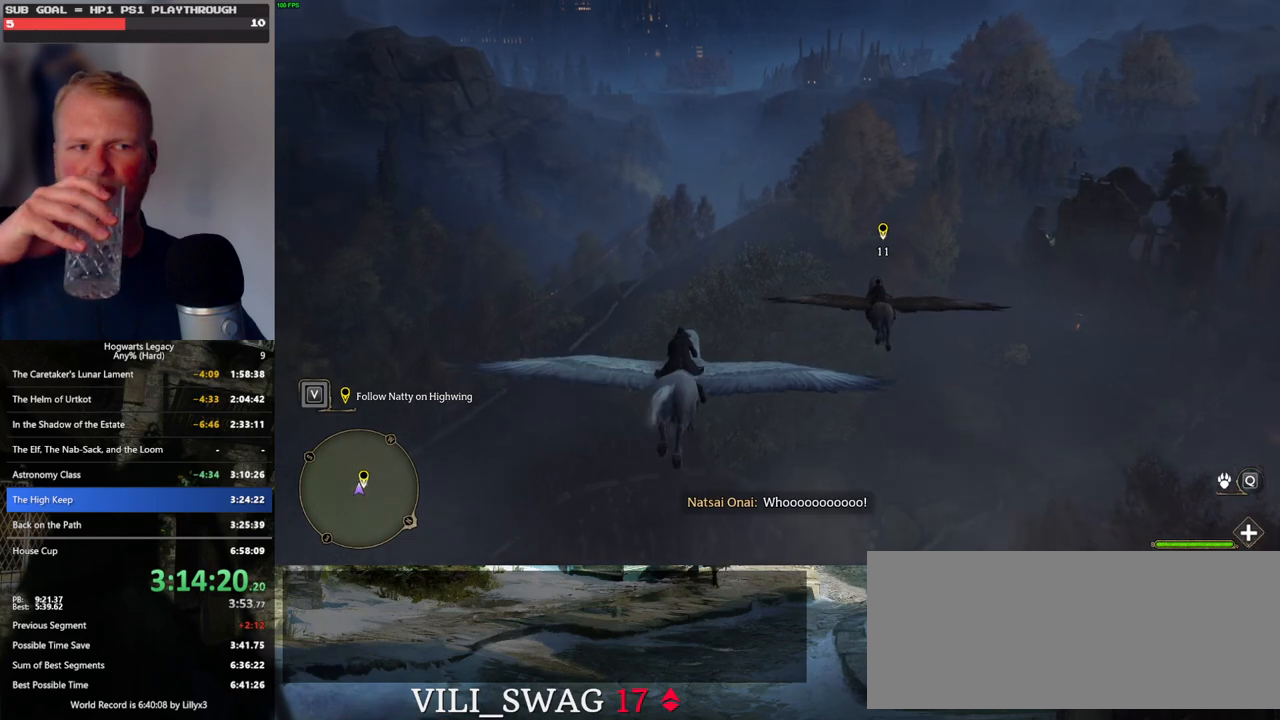
{"keys": ["w"], "mouse": [], "events": [[167, "a", "down"], [300, "a", "up"]]}
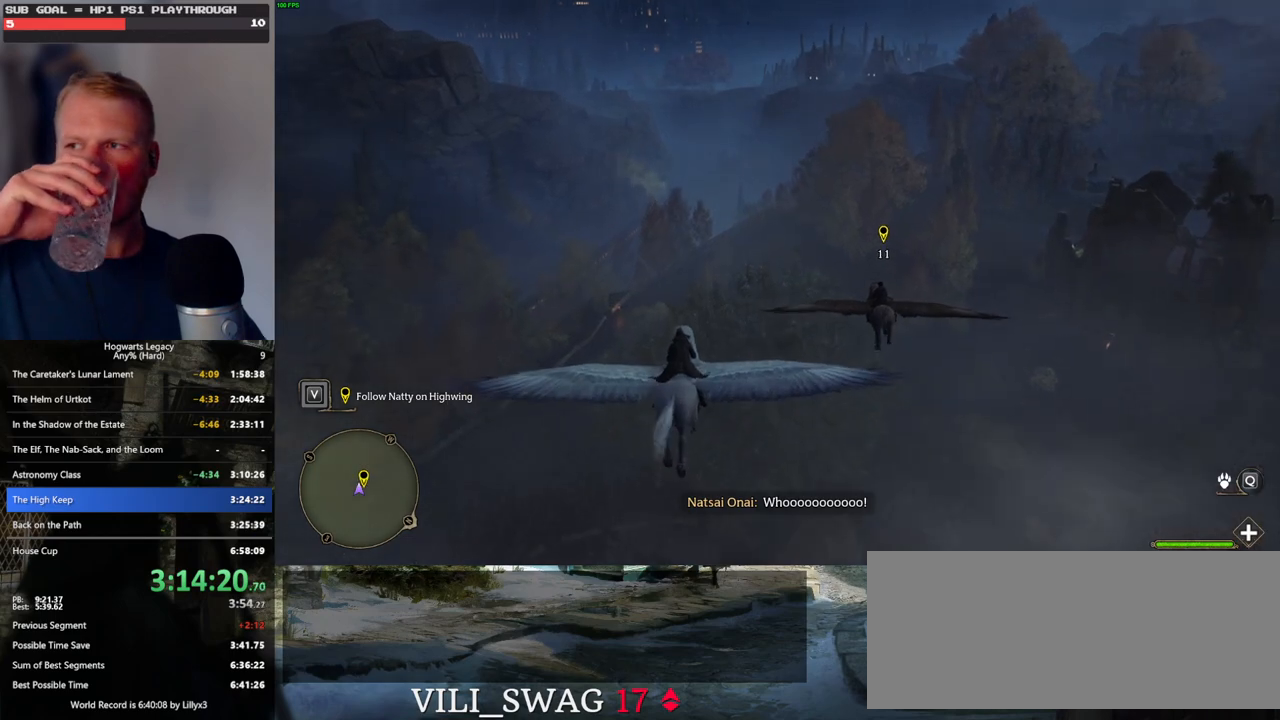
{"keys": ["w"], "mouse": [], "events": []}
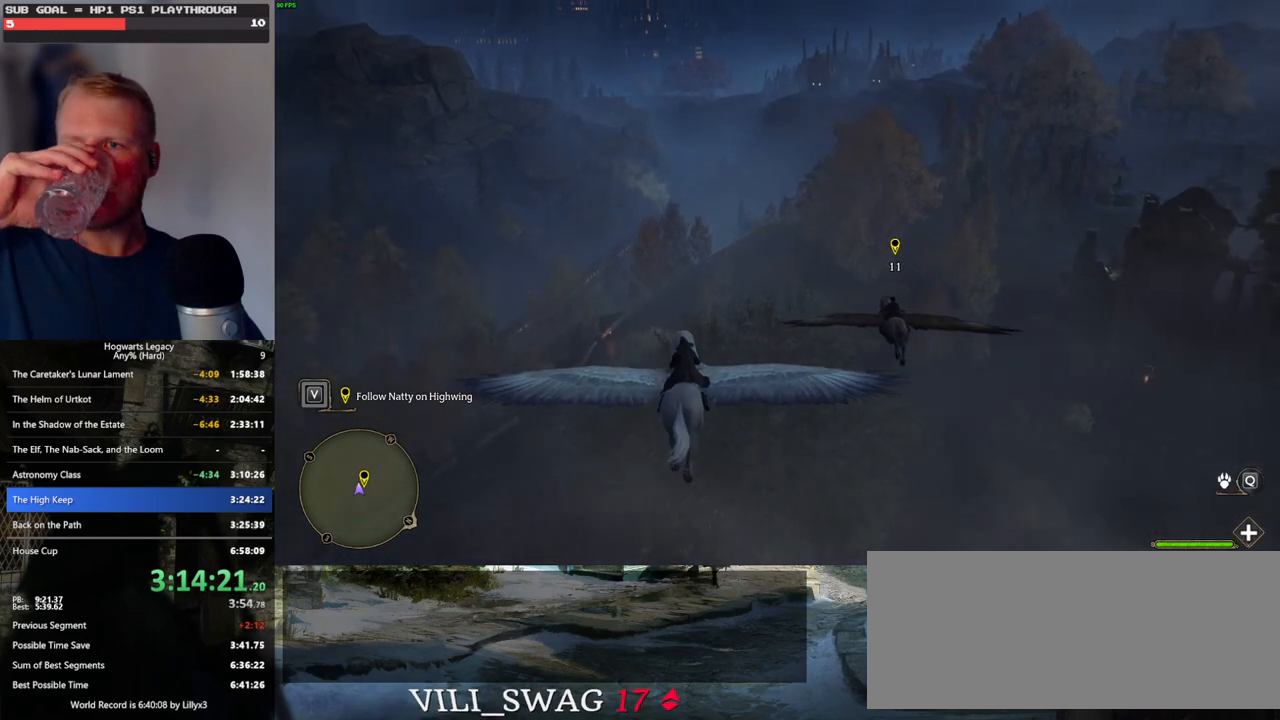
{"keys": ["w"], "mouse": [], "events": []}
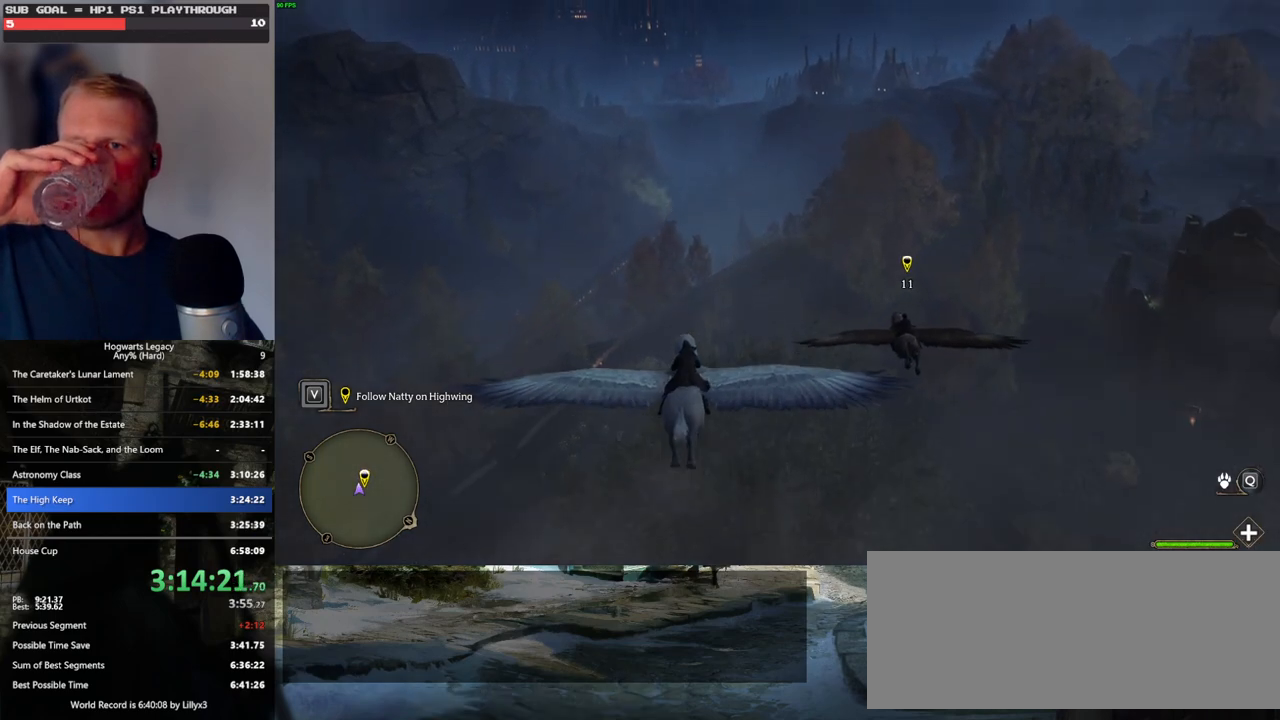
{"keys": ["w"], "mouse": [], "events": []}
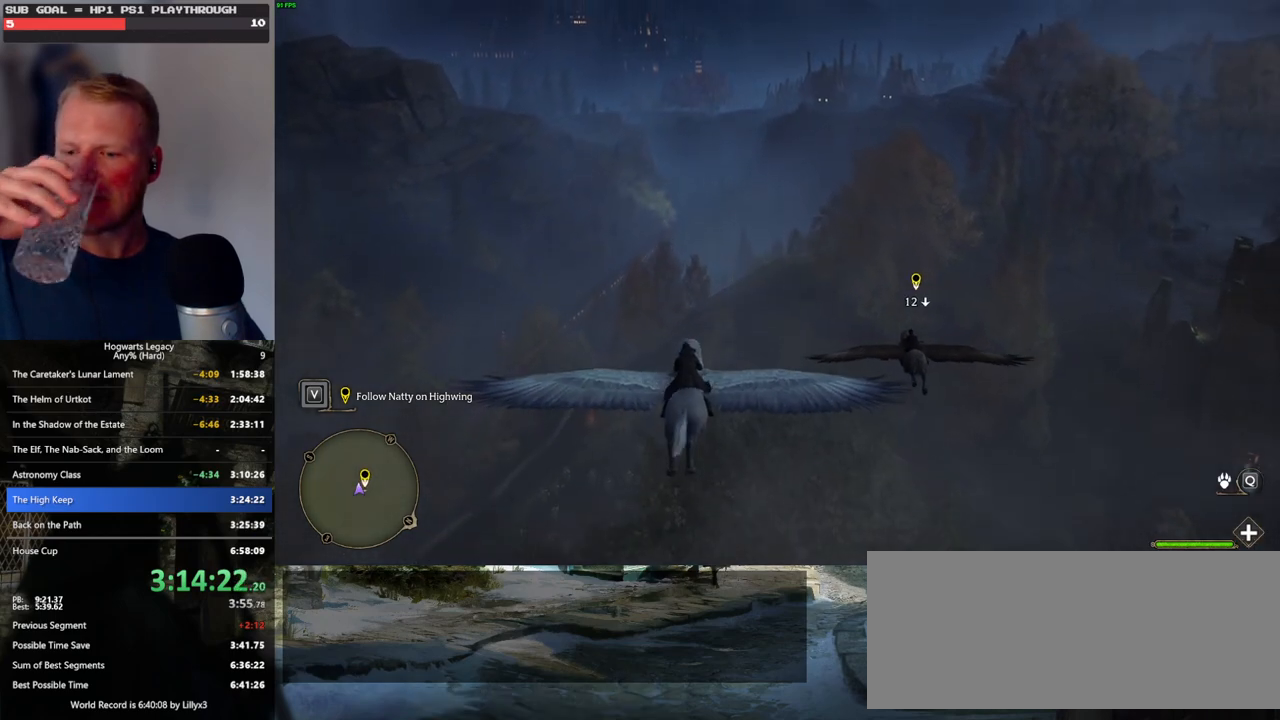
{"keys": ["w"], "mouse": [], "events": []}
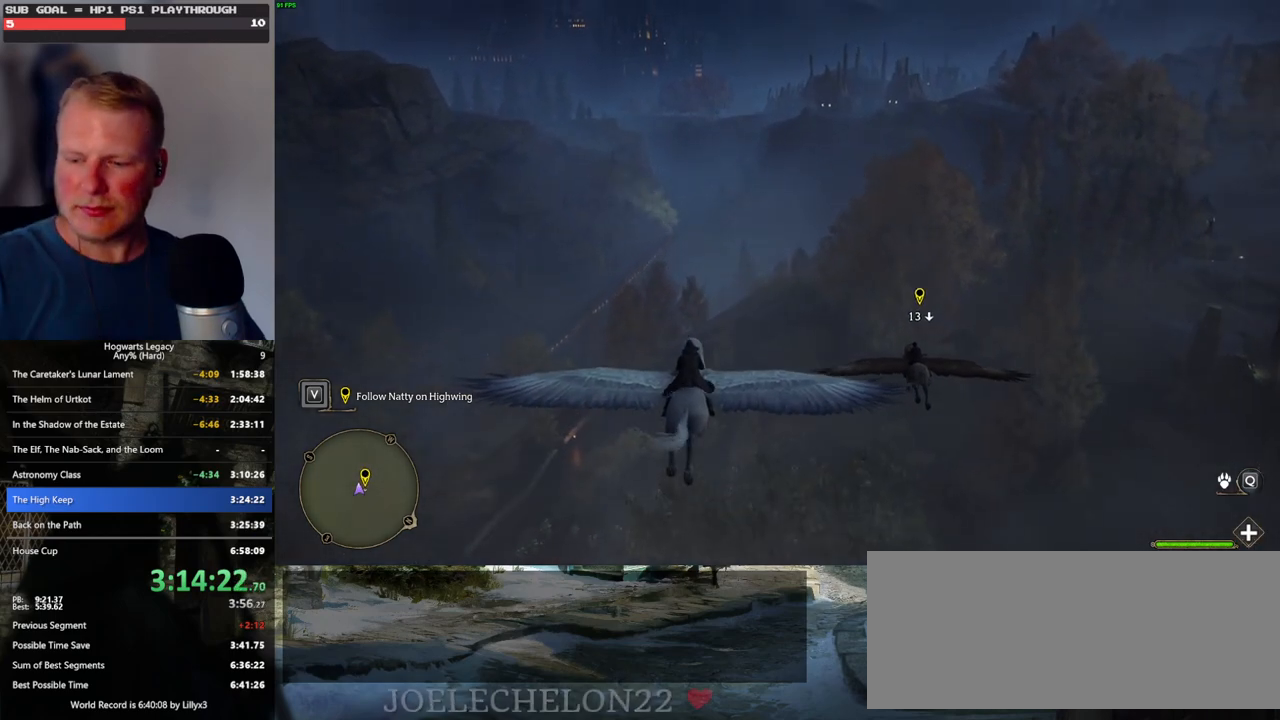
{"keys": ["w"], "mouse": [], "events": []}